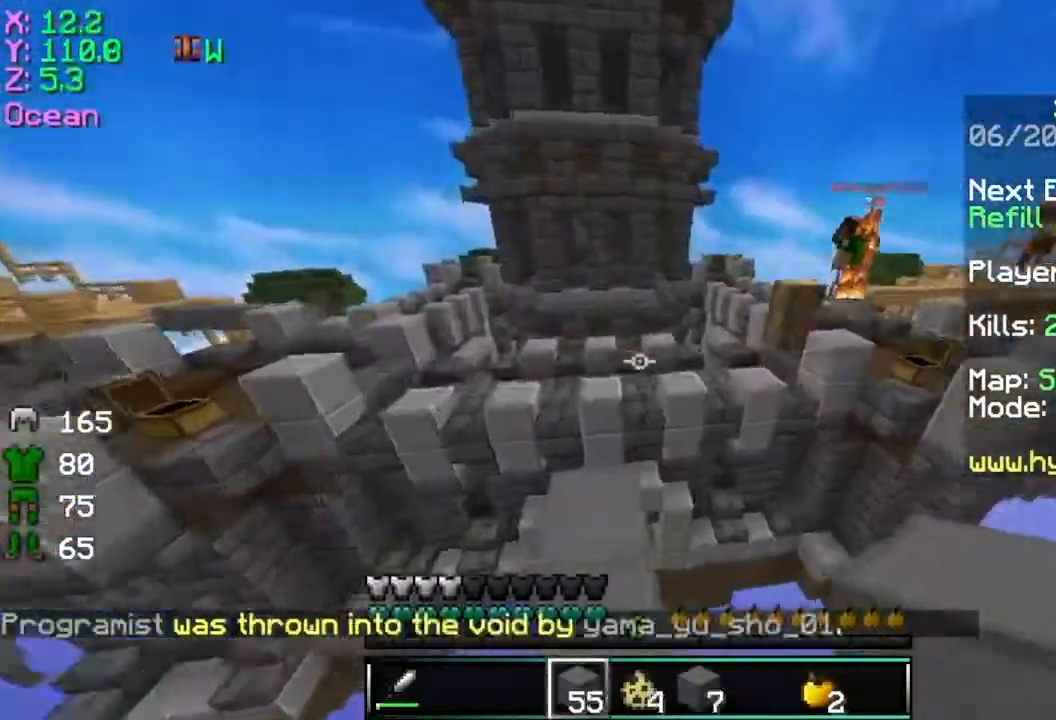
Gameplay with keyboard and mouse; each line is a JSON object with the keys and mouse buttons held at the frame after it. "events" lists presses ("down") and releases ("up") of "a", "d", "s", "space", "w", "mouse_left" and "mouse_right" between this image and that frame as [ms after this image, input, new state], when the widget could be followed in between. "mouse_left", "mouse_right" = the "left", "right" buttons of the "mouse" list. No other keys are recorded. Fast repeated clicks can show as one long hold. Mouse movement is not recorded.
{"keys": ["space", "w"], "mouse": [], "events": [[367, "space", "down"]]}
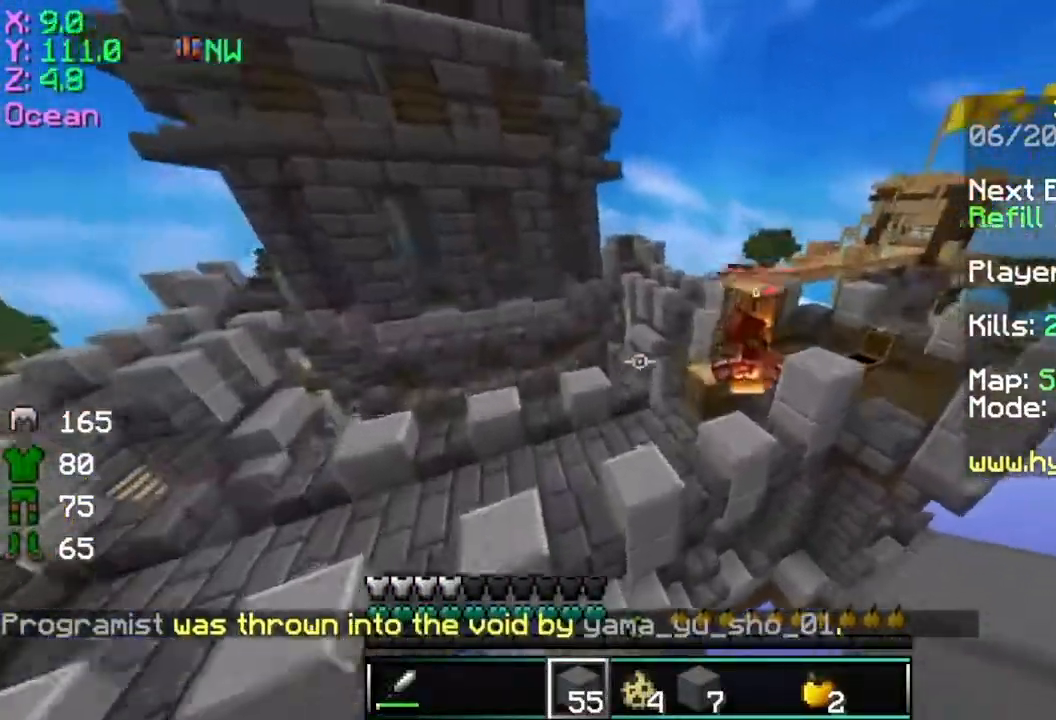
{"keys": ["w"], "mouse": ["left"], "events": [[67, "space", "up"], [434, "mouse_left", "down"]]}
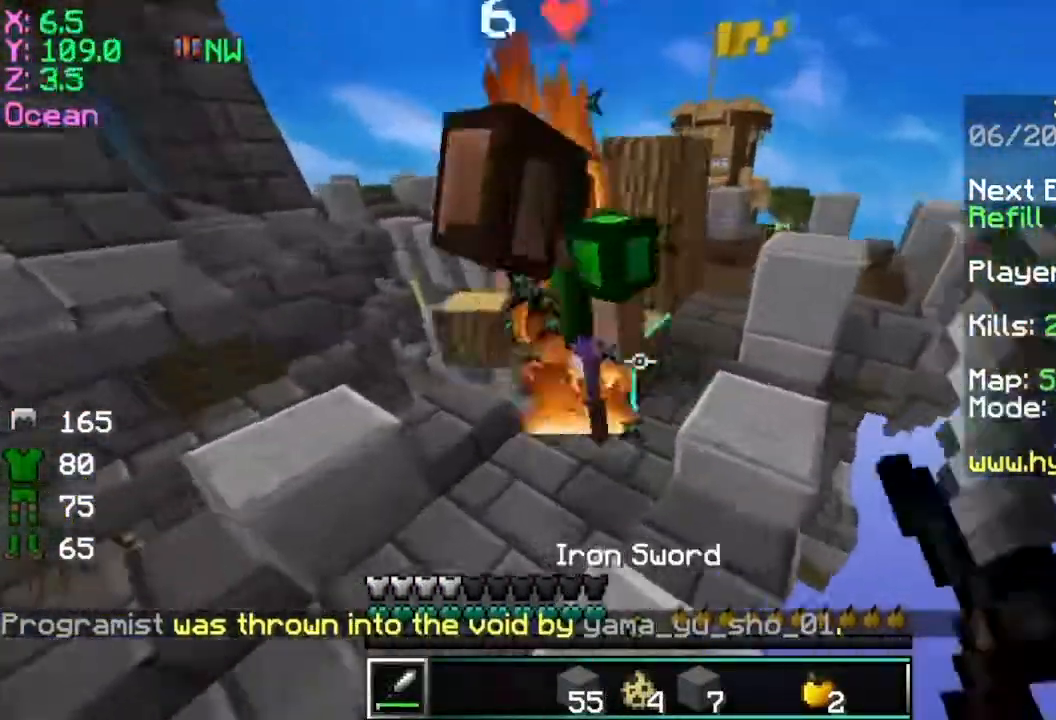
{"keys": ["a", "w"], "mouse": ["left"], "events": [[50, "mouse_left", "up"], [150, "mouse_left", "down"], [200, "a", "down"], [200, "mouse_left", "up"], [300, "mouse_left", "down"], [350, "mouse_left", "up"], [450, "mouse_left", "down"]]}
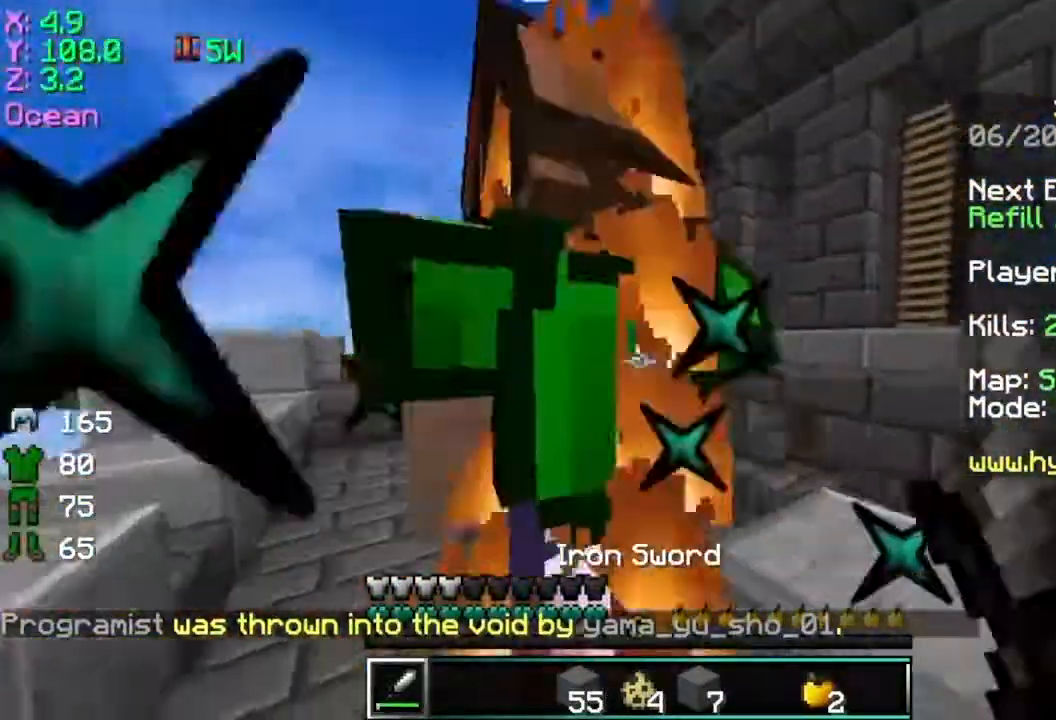
{"keys": ["d", "w"], "mouse": [], "events": [[50, "mouse_left", "up"], [150, "mouse_left", "down"], [251, "mouse_left", "up"], [351, "a", "up"], [451, "d", "down"]]}
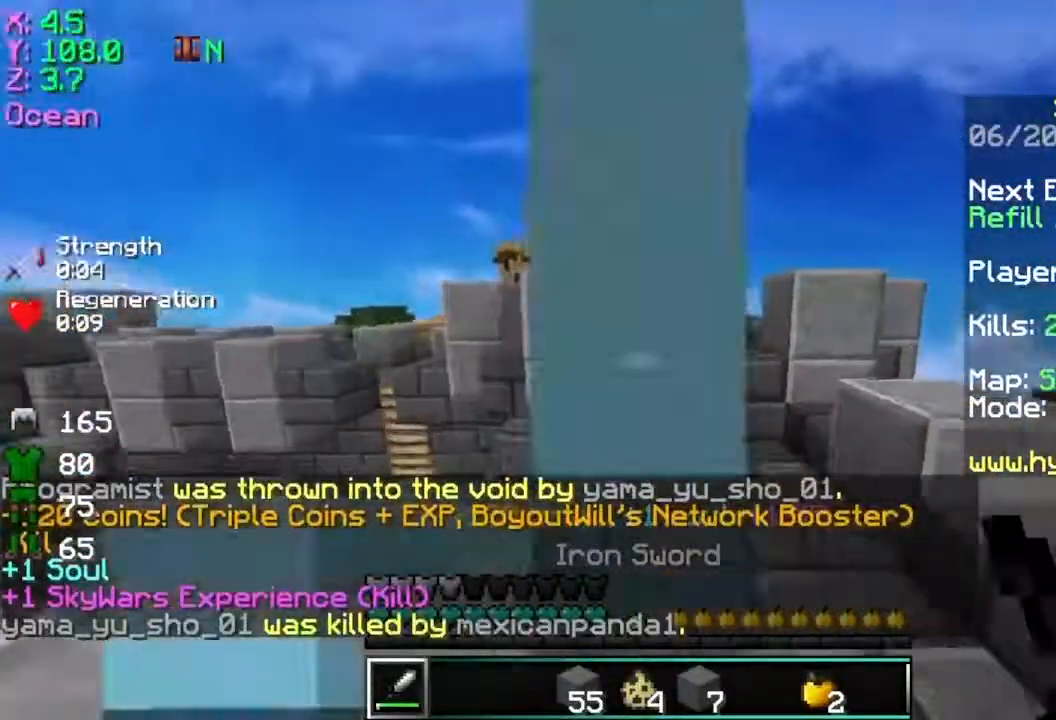
{"keys": ["space", "w"], "mouse": [], "events": [[150, "d", "up"], [484, "space", "down"]]}
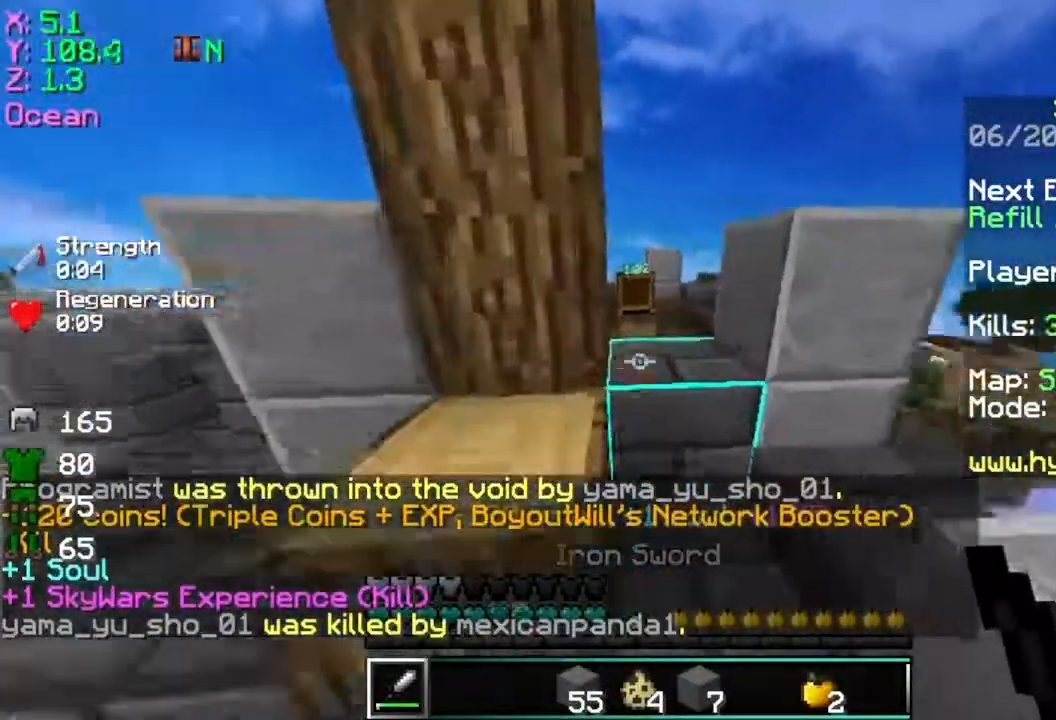
{"keys": ["d", "w"], "mouse": [], "events": [[50, "d", "down"], [200, "space", "up"], [251, "d", "up"], [501, "d", "down"]]}
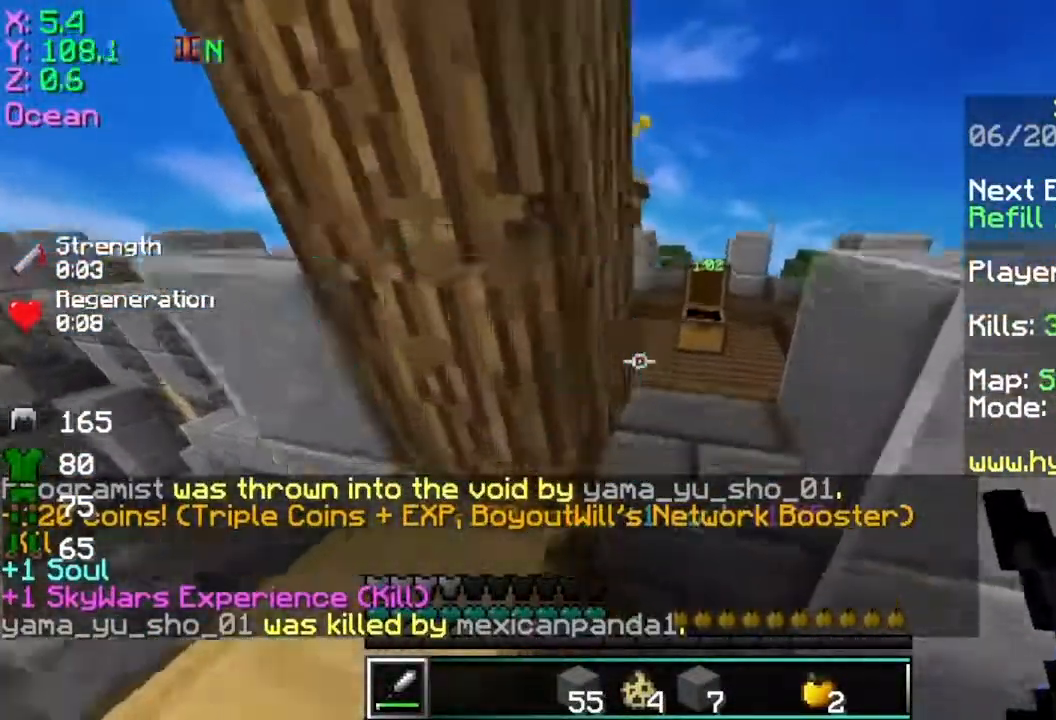
{"keys": ["d", "w"], "mouse": [], "events": [[100, "space", "down"], [200, "d", "up"], [300, "space", "up"], [450, "d", "down"]]}
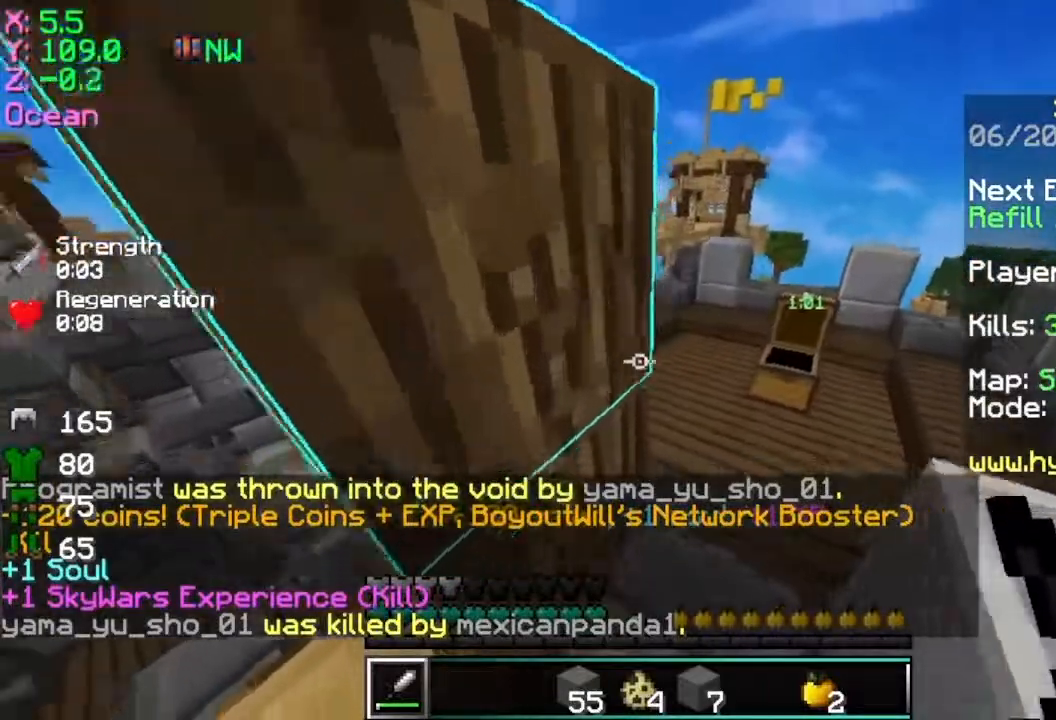
{"keys": ["w"], "mouse": [], "events": [[301, "d", "up"]]}
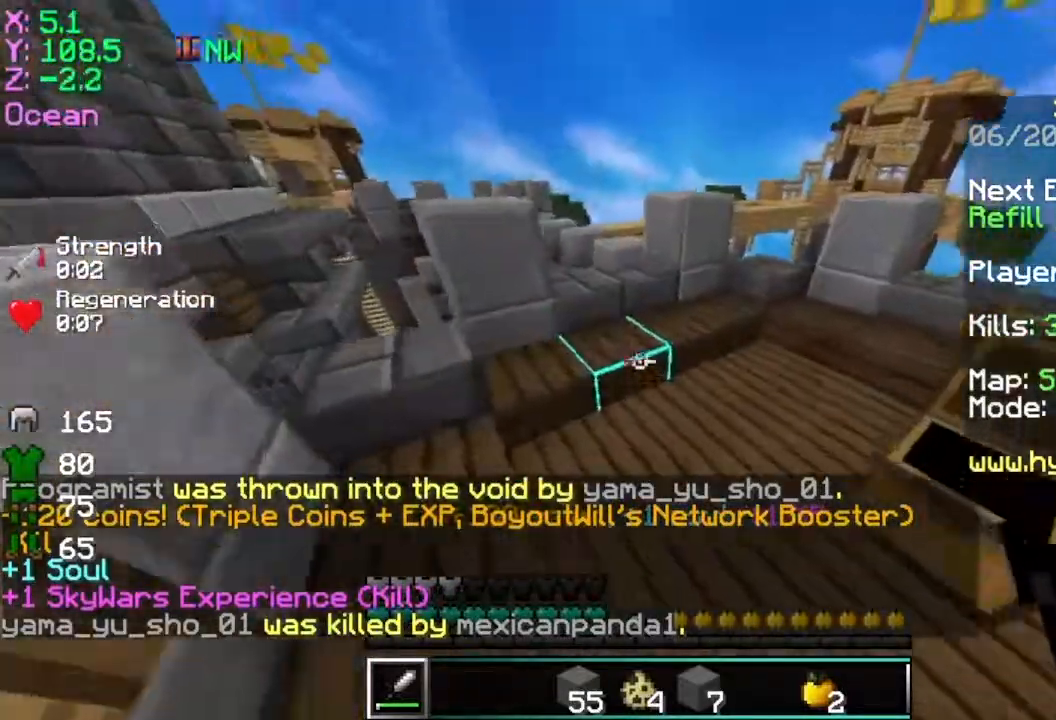
{"keys": ["d", "w"], "mouse": [], "events": [[117, "space", "down"], [317, "d", "down"], [367, "space", "up"]]}
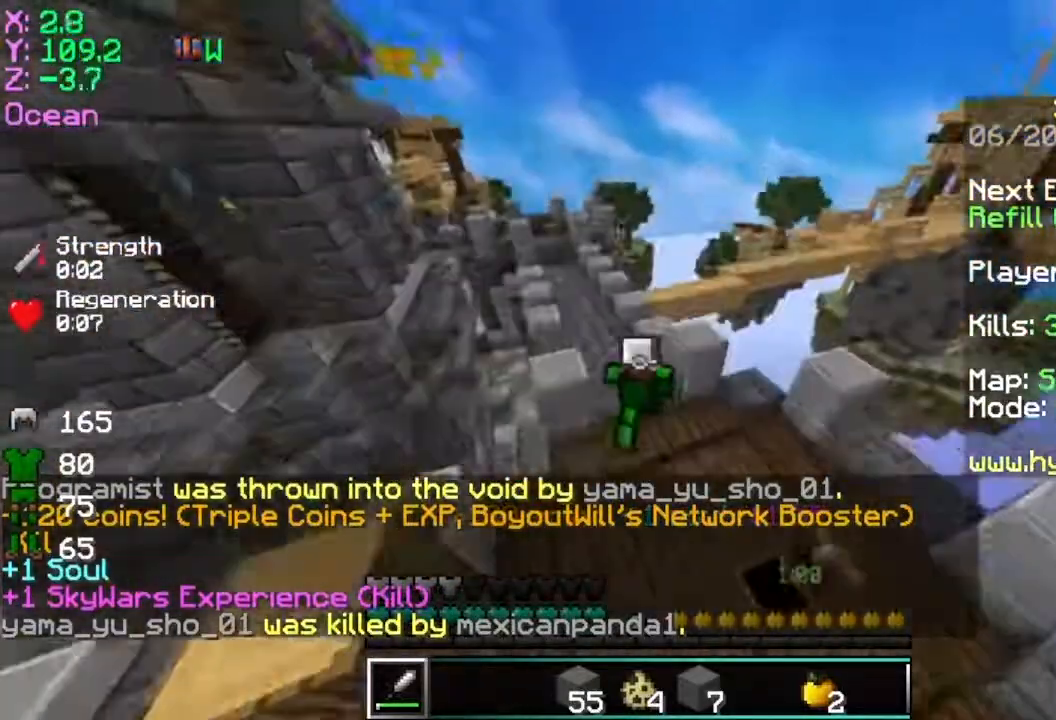
{"keys": ["a", "d", "s"], "mouse": [], "events": [[16, "w", "up"], [216, "s", "down"], [467, "a", "down"]]}
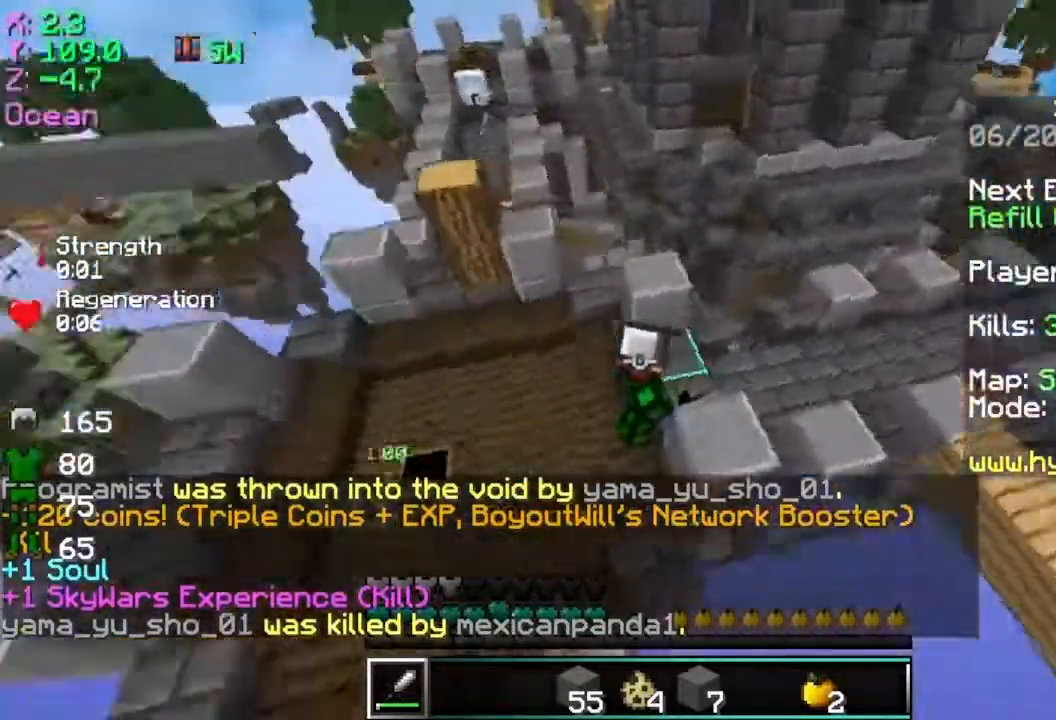
{"keys": ["a", "w"], "mouse": [], "events": [[117, "d", "up"], [267, "s", "up"], [467, "w", "down"]]}
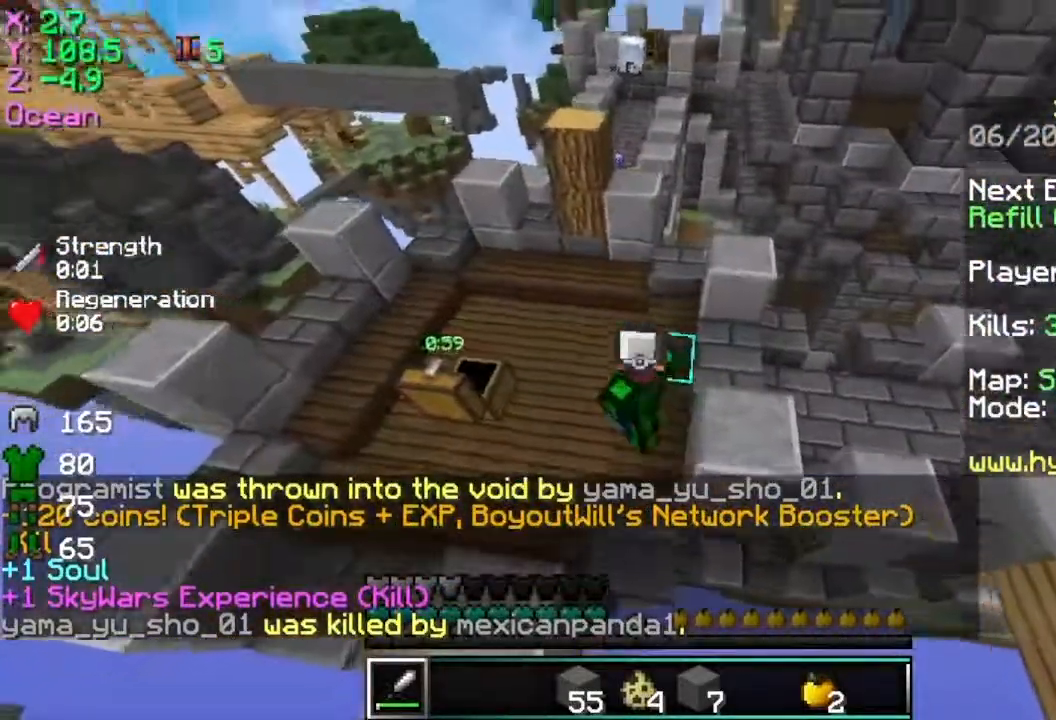
{"keys": ["w"], "mouse": [], "events": [[83, "a", "up"]]}
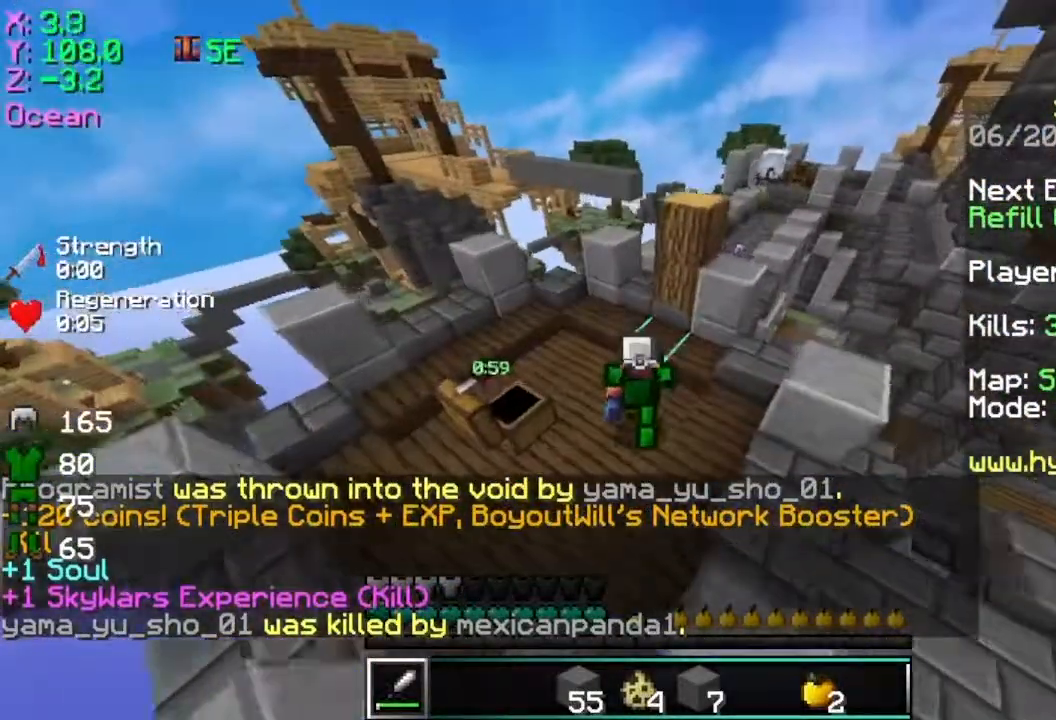
{"keys": ["w"], "mouse": [], "events": [[134, "a", "down"], [417, "a", "up"]]}
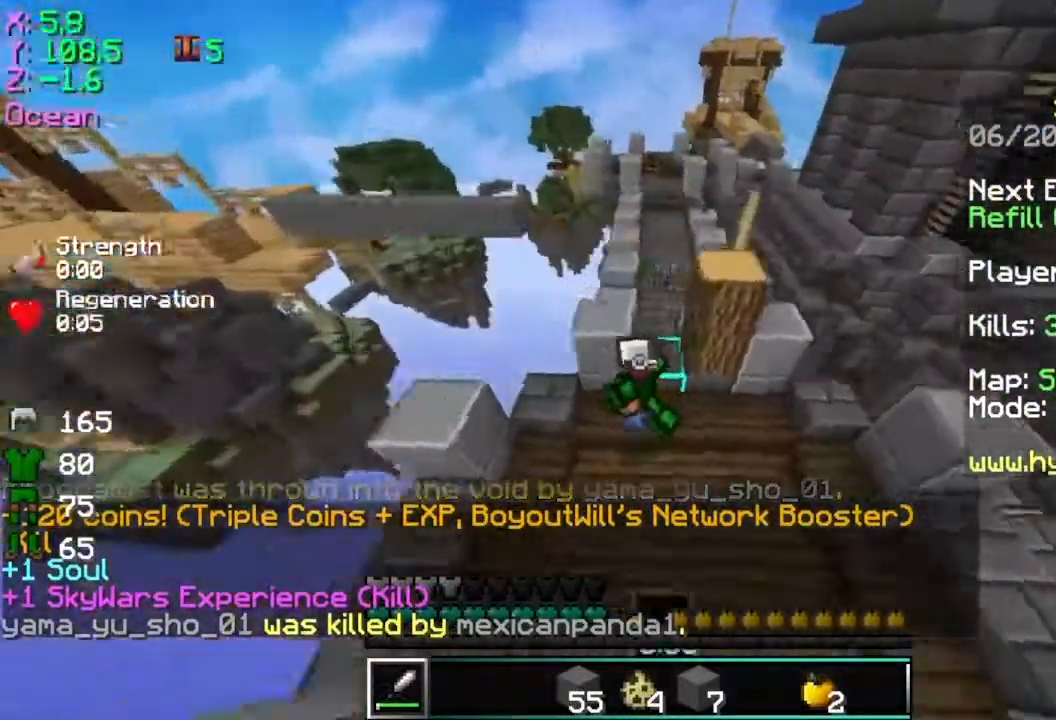
{"keys": ["d", "w"], "mouse": [], "events": [[383, "d", "down"]]}
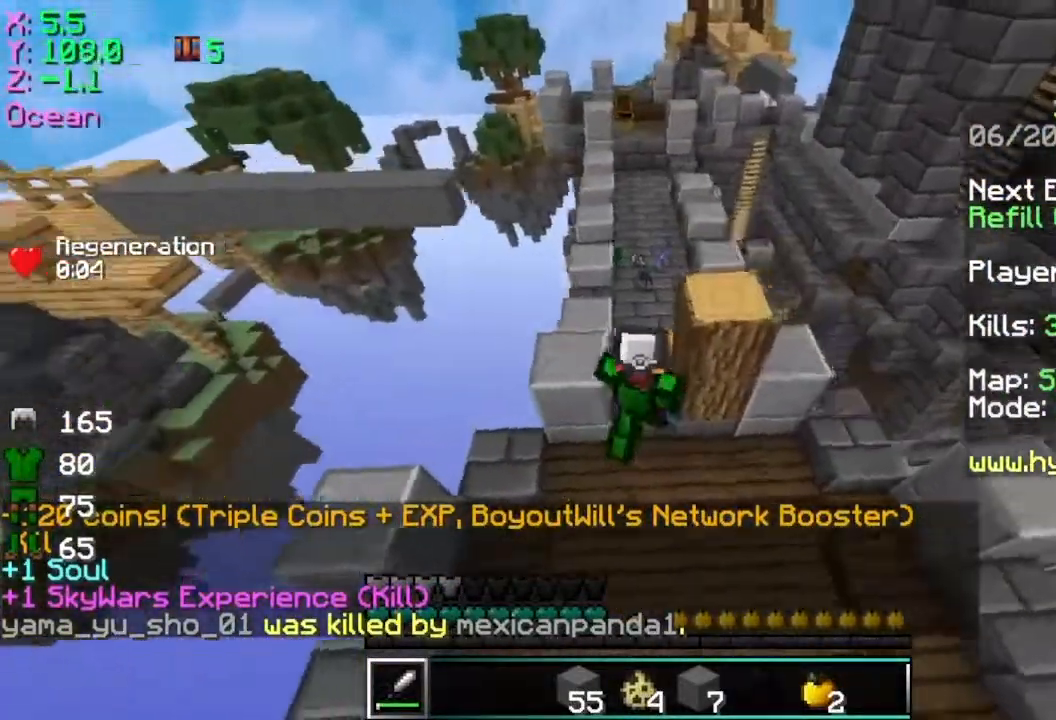
{"keys": ["w"], "mouse": [], "events": [[33, "d", "up"]]}
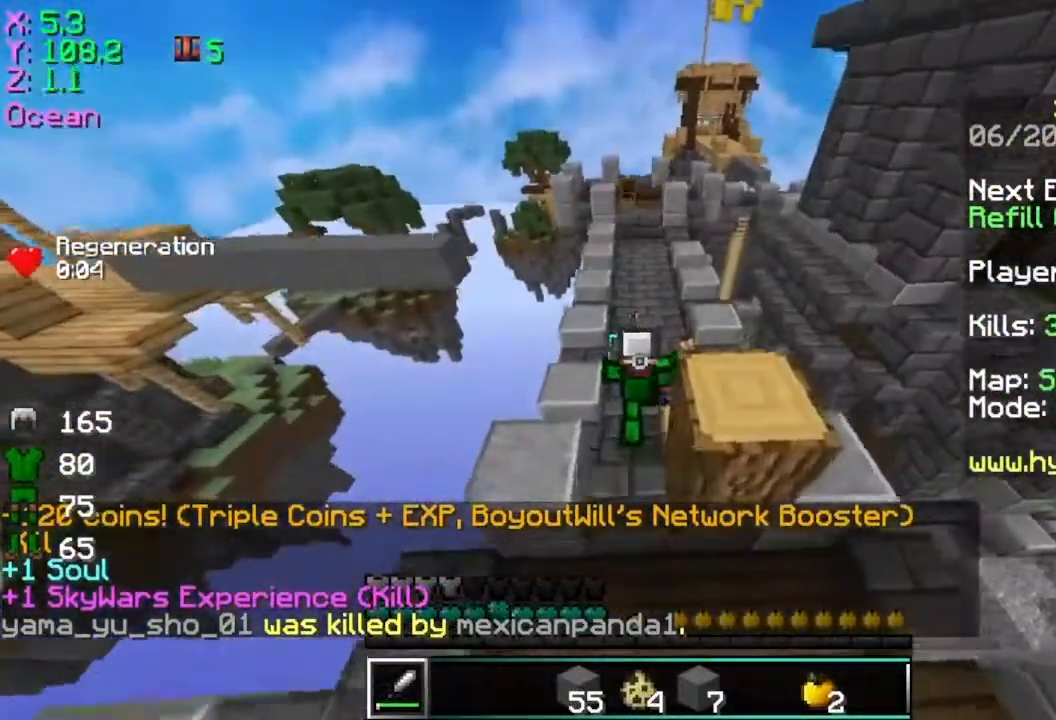
{"keys": ["a", "w"], "mouse": [], "events": [[467, "a", "down"]]}